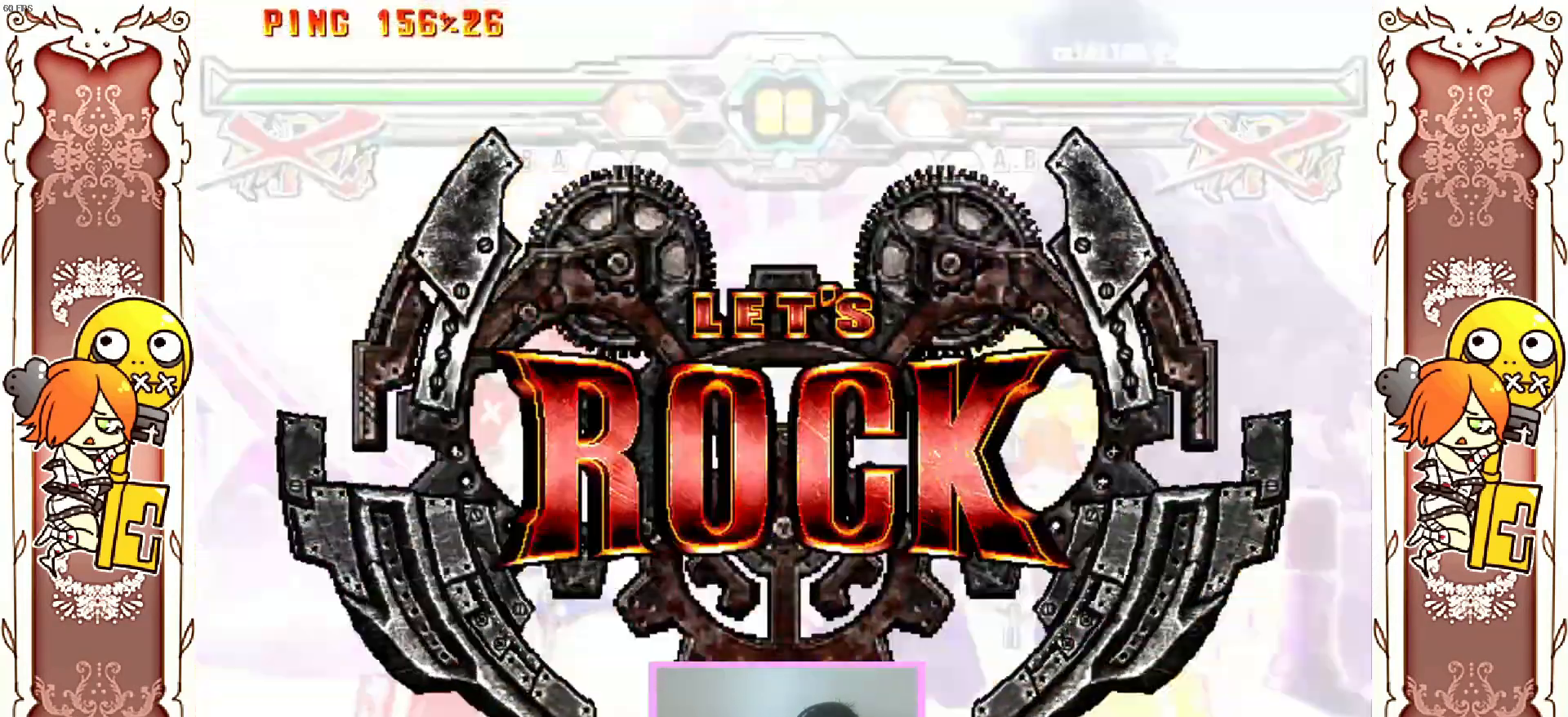
Gameplay with a controller (Xbox layout); each line is a JSON object with the inputs held at the frame after it. "events" lists button and stick changes between this image and that frame as [ms after this image, input, new state], when the widget could be followed in between. Not read: L3 R3 SELECT START right_stick.
{"buttons": [], "left_stick": "center", "events": [[67, "Y", "up"]]}
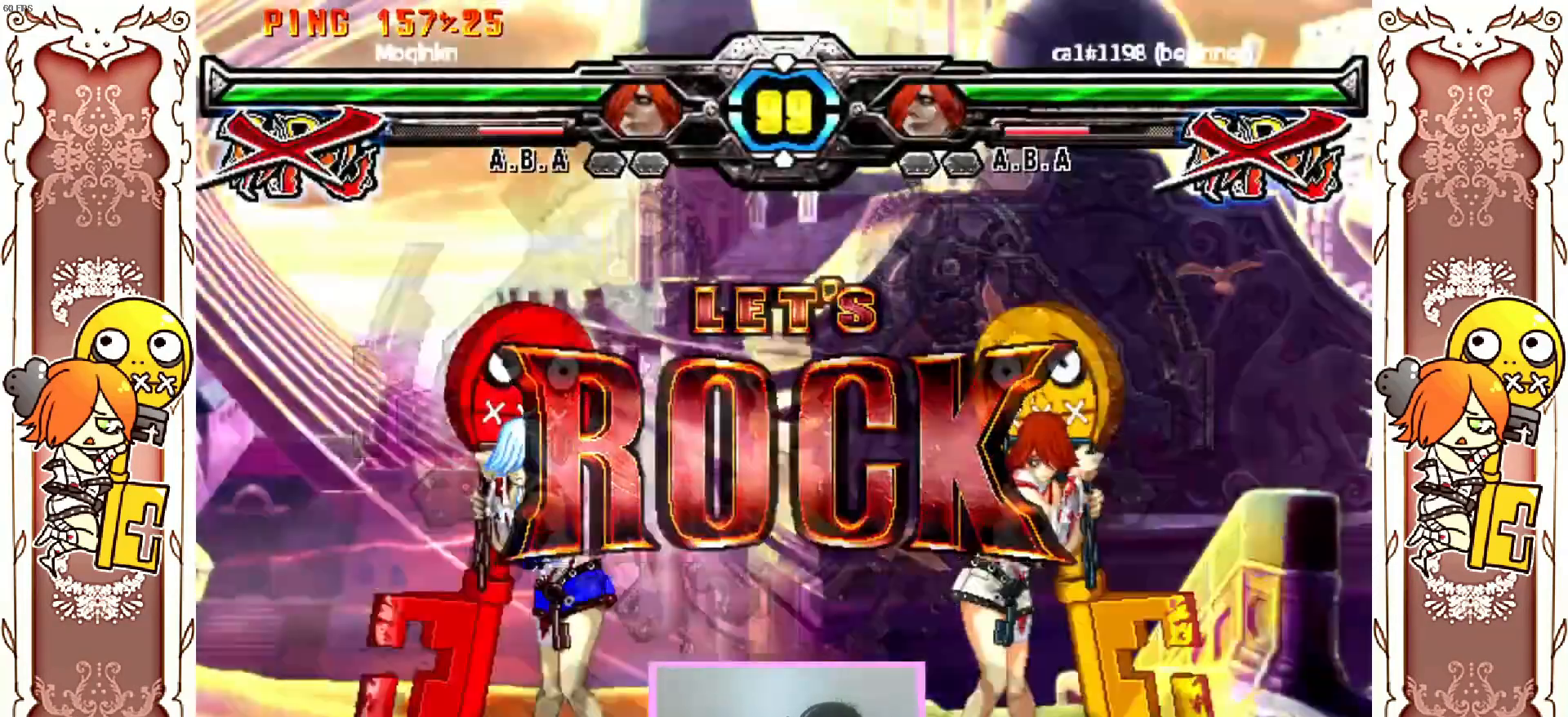
{"buttons": [], "left_stick": "center", "events": [[17, "X", "down"], [267, "X", "up"], [333, "X", "down"], [483, "X", "up"]]}
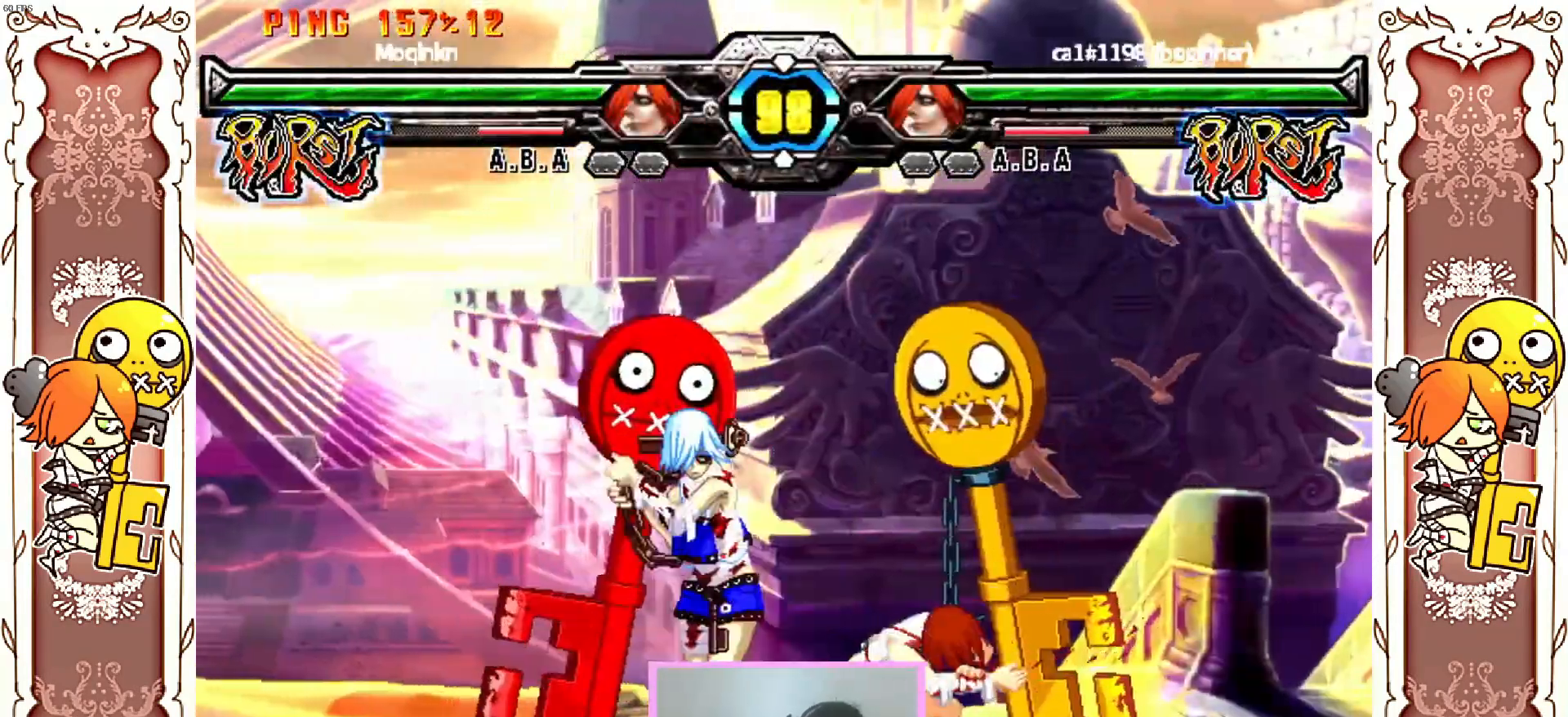
{"buttons": [], "left_stick": "center", "events": [[100, "A", "down"], [183, "X", "down"], [200, "A", "up"], [250, "X", "up"]]}
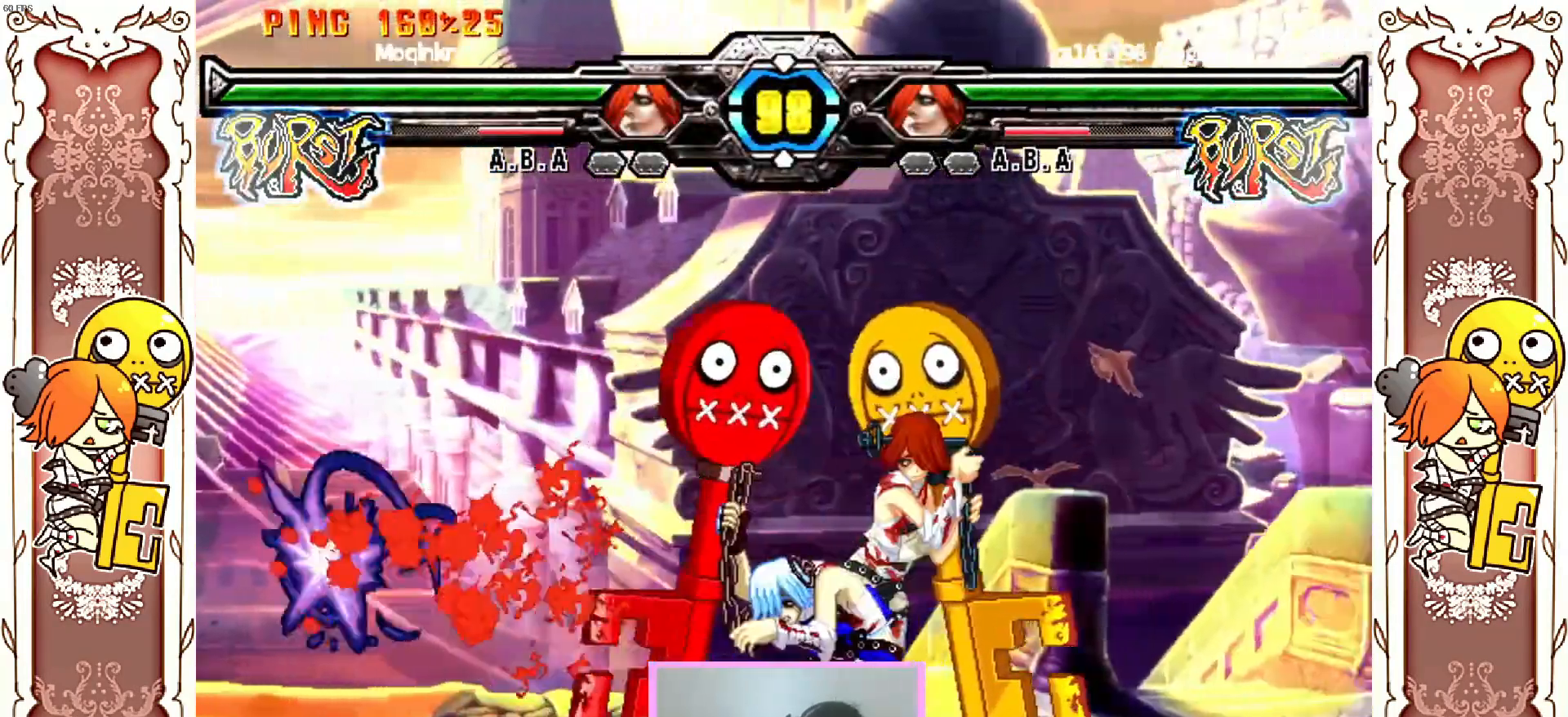
{"buttons": [], "left_stick": "center"}
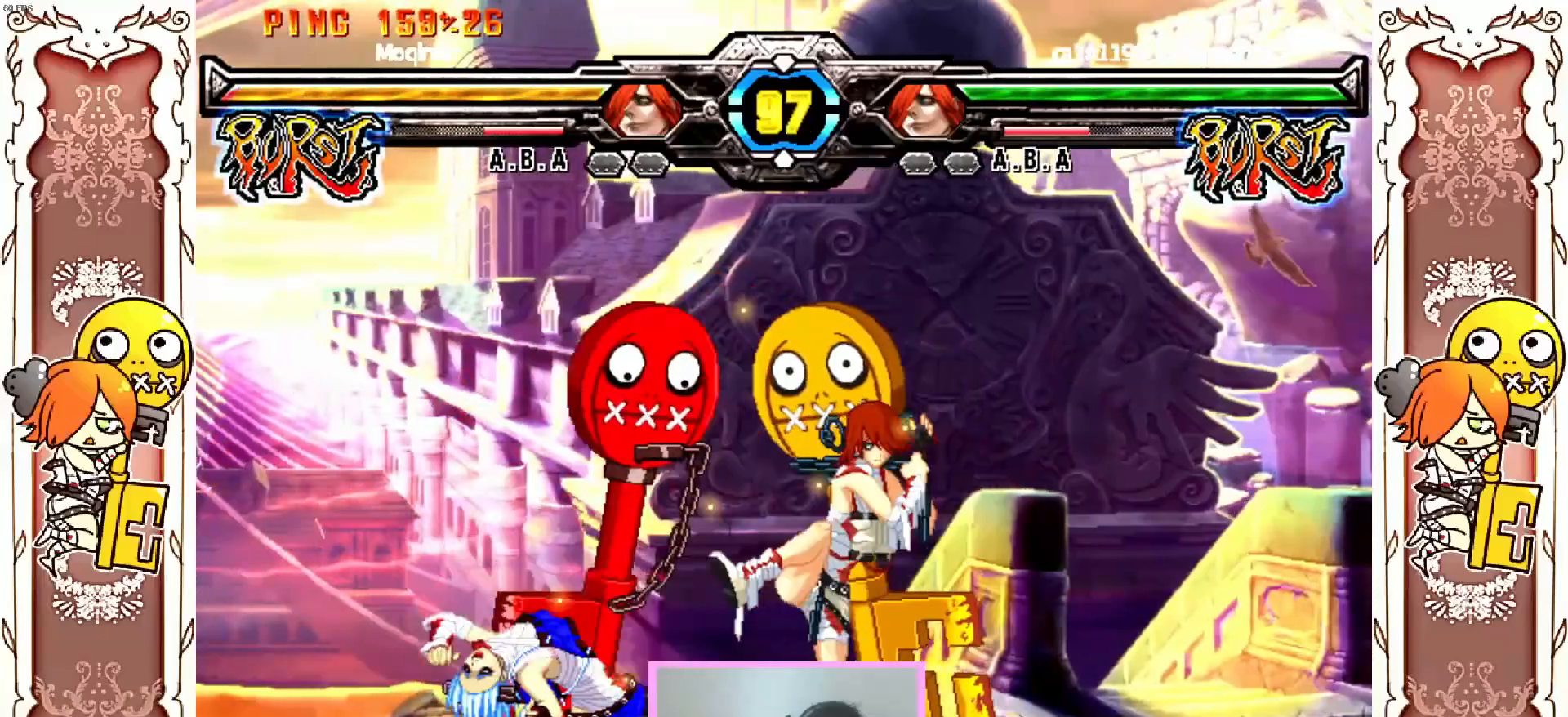
{"buttons": [], "left_stick": "center", "events": [[217, "X", "down"], [267, "X", "up"]]}
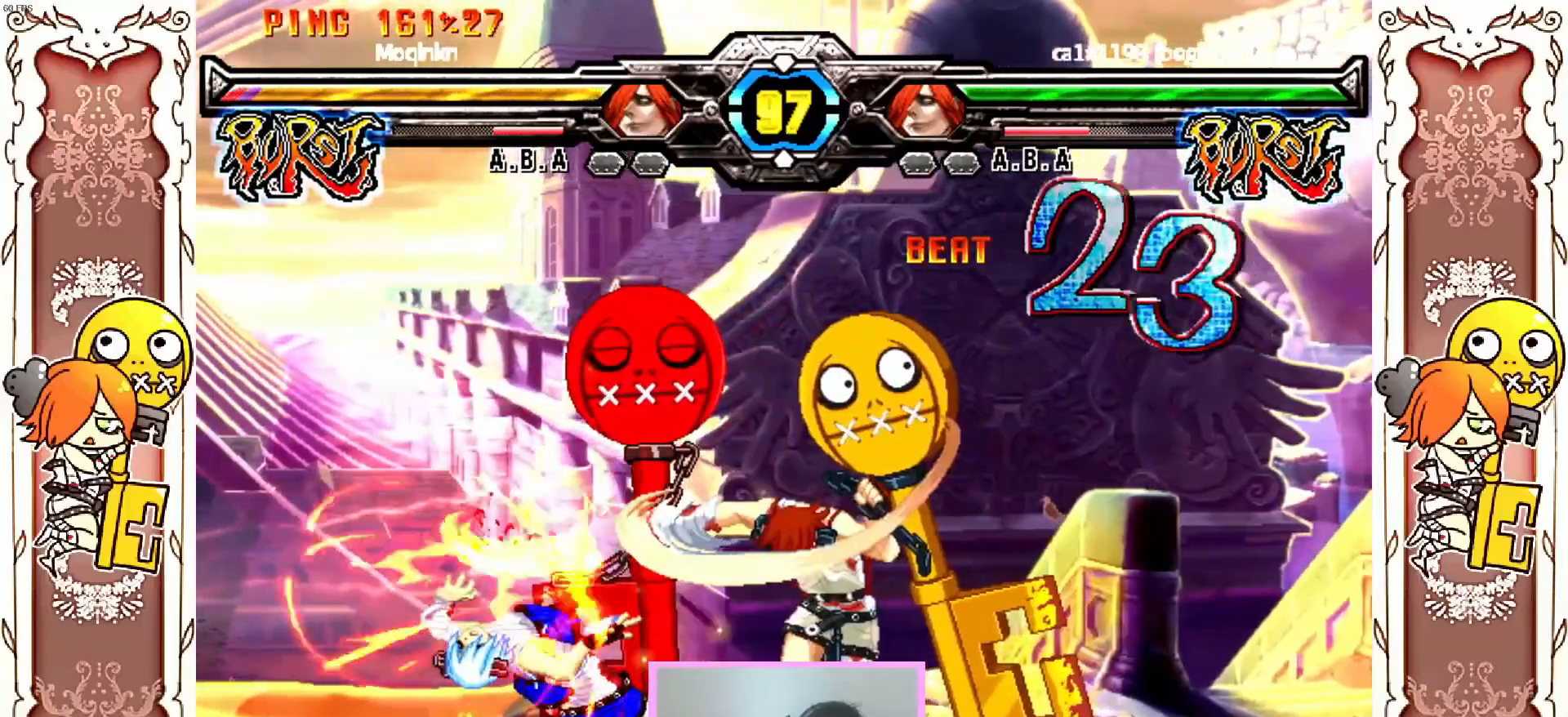
{"buttons": [], "left_stick": "center", "events": []}
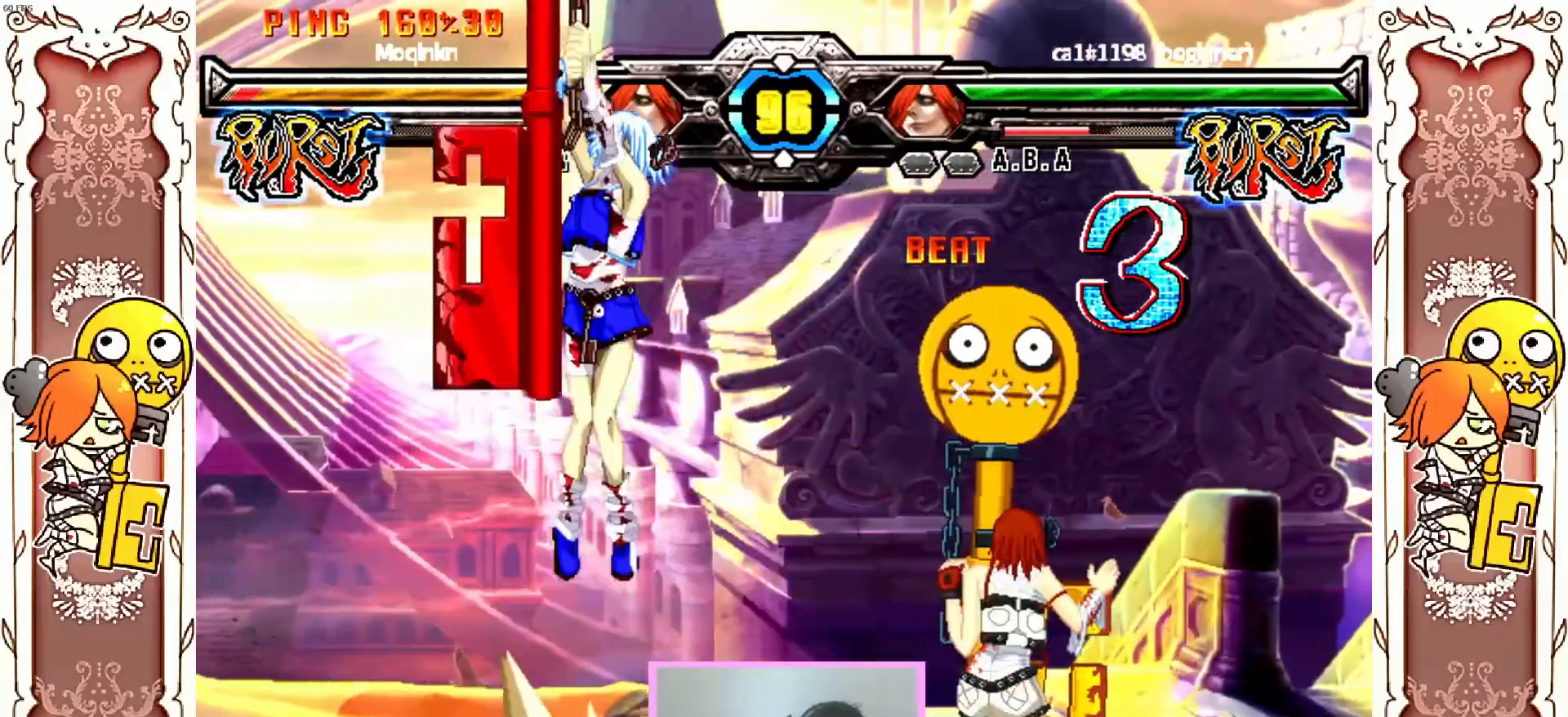
{"buttons": [], "left_stick": "center", "events": [[117, "X", "down"], [383, "X", "up"]]}
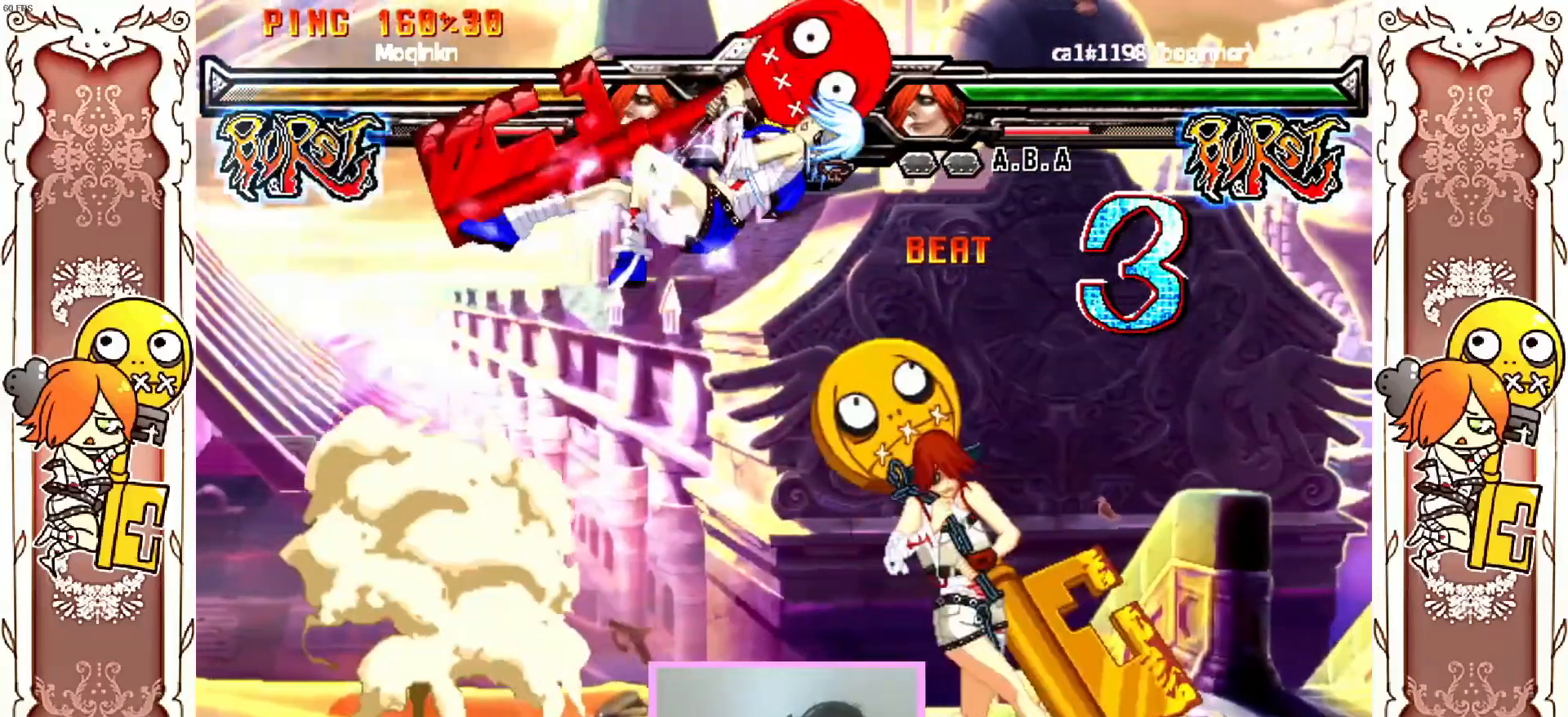
{"buttons": [], "left_stick": "center", "events": [[200, "X", "down"], [250, "X", "up"]]}
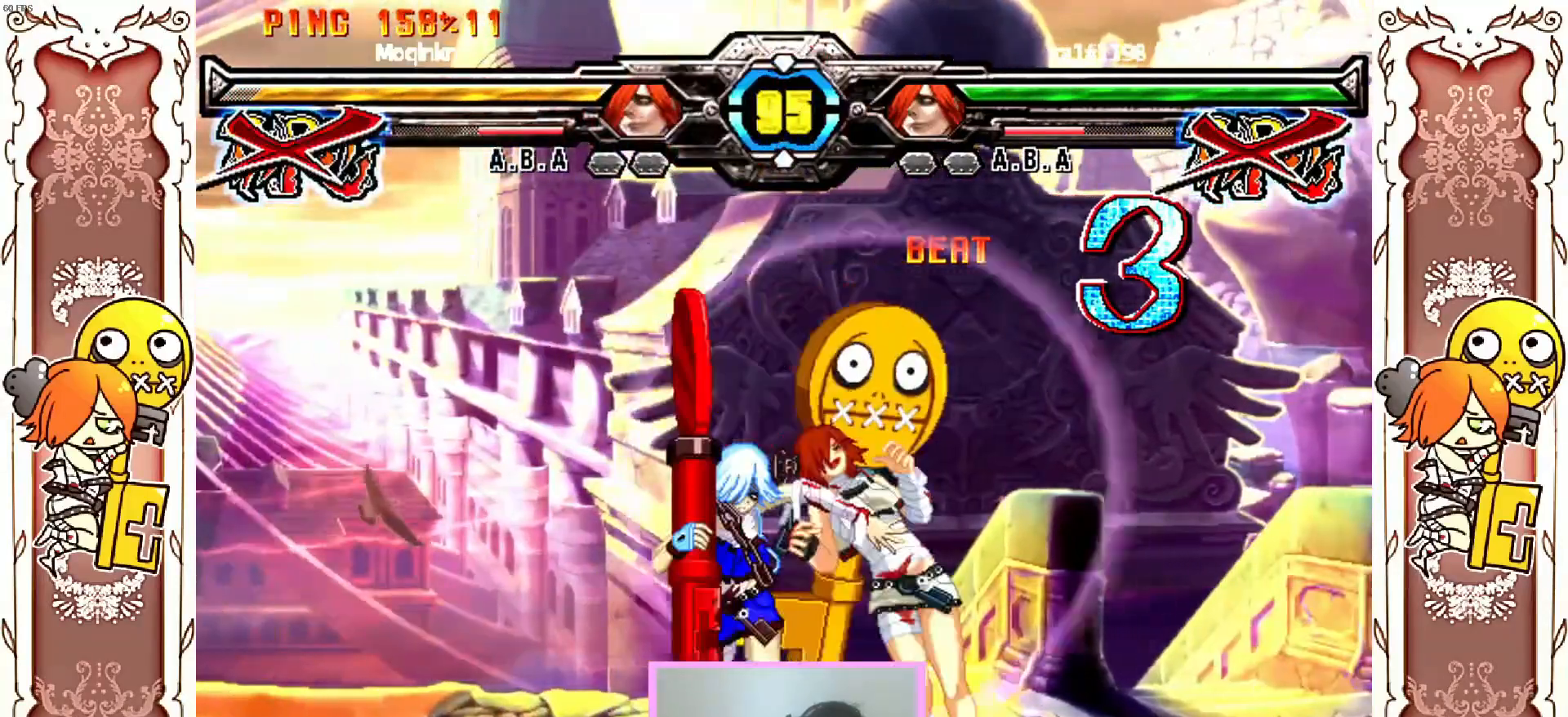
{"buttons": [], "left_stick": "center", "events": [[300, "Y", "down"], [467, "Y", "up"]]}
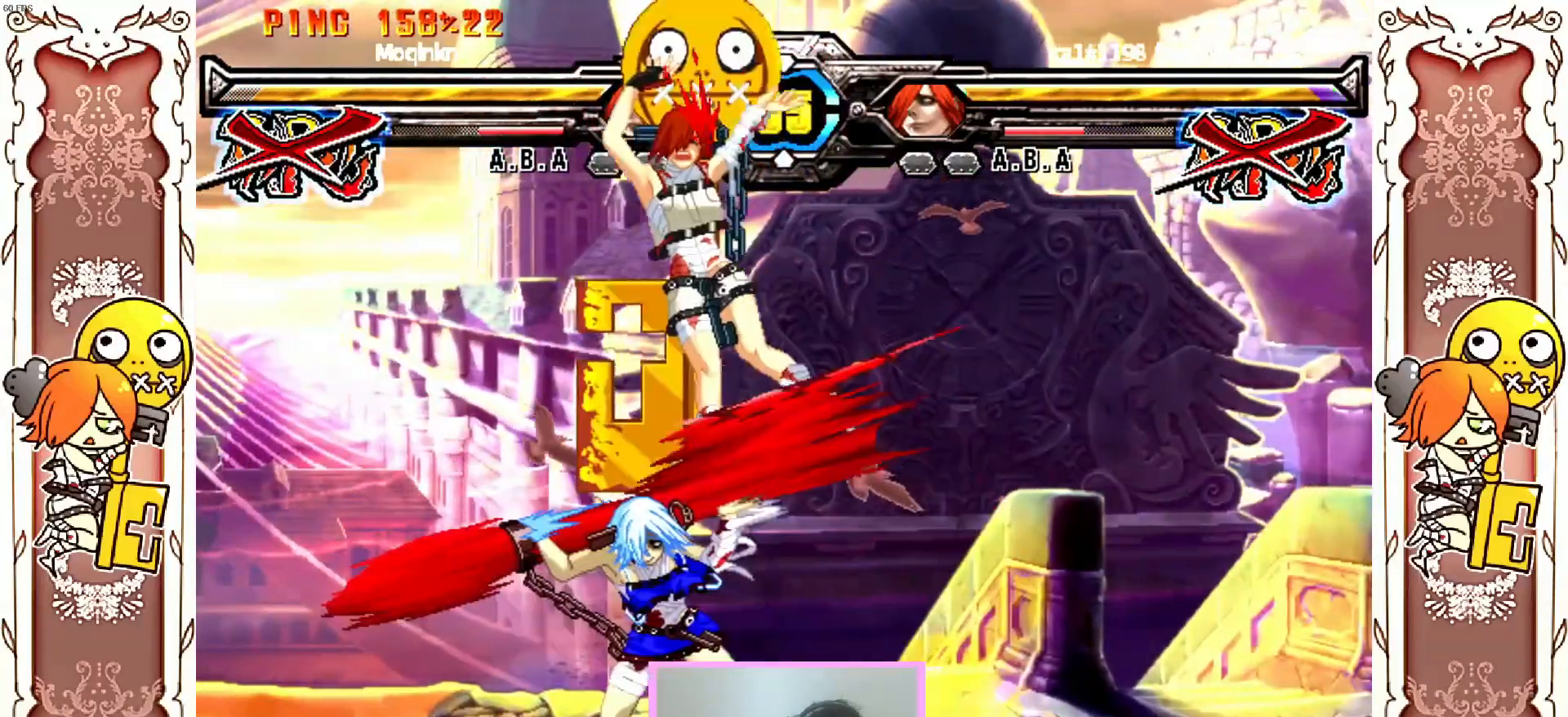
{"buttons": ["X"], "left_stick": "center", "events": [[167, "X", "down"], [217, "X", "up"], [483, "X", "down"]]}
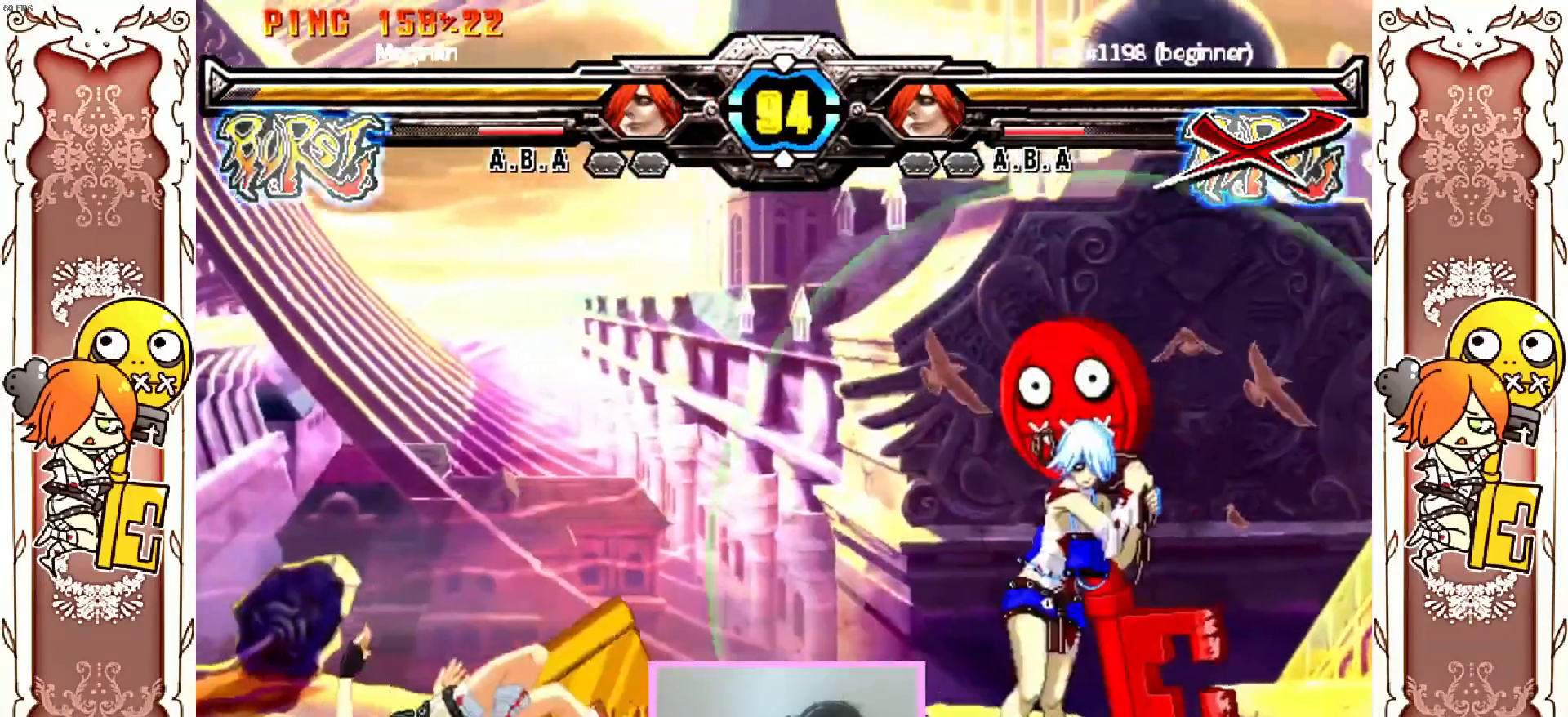
{"buttons": [], "left_stick": "center", "events": [[117, "X", "up"]]}
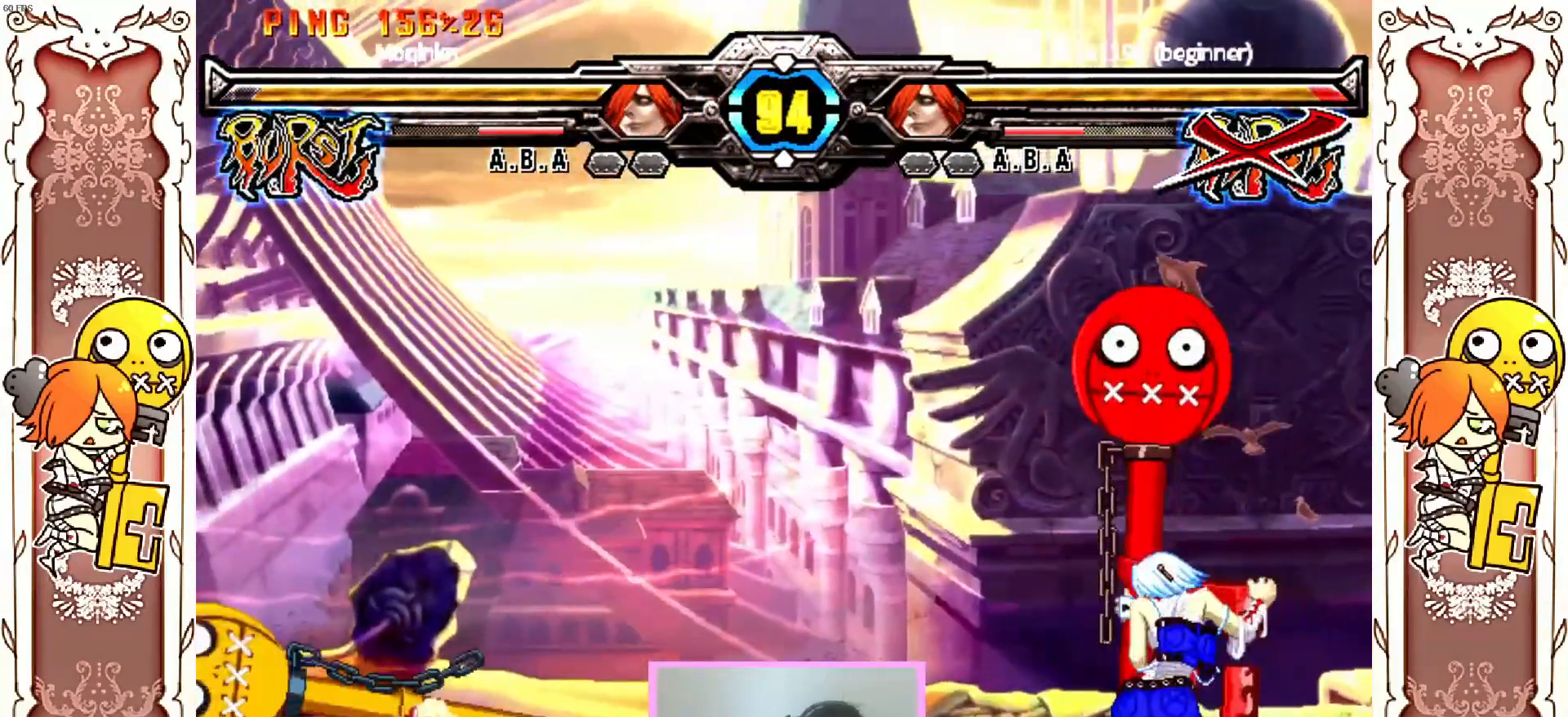
{"buttons": [], "left_stick": "center", "events": [[317, "X", "down"], [450, "X", "up"]]}
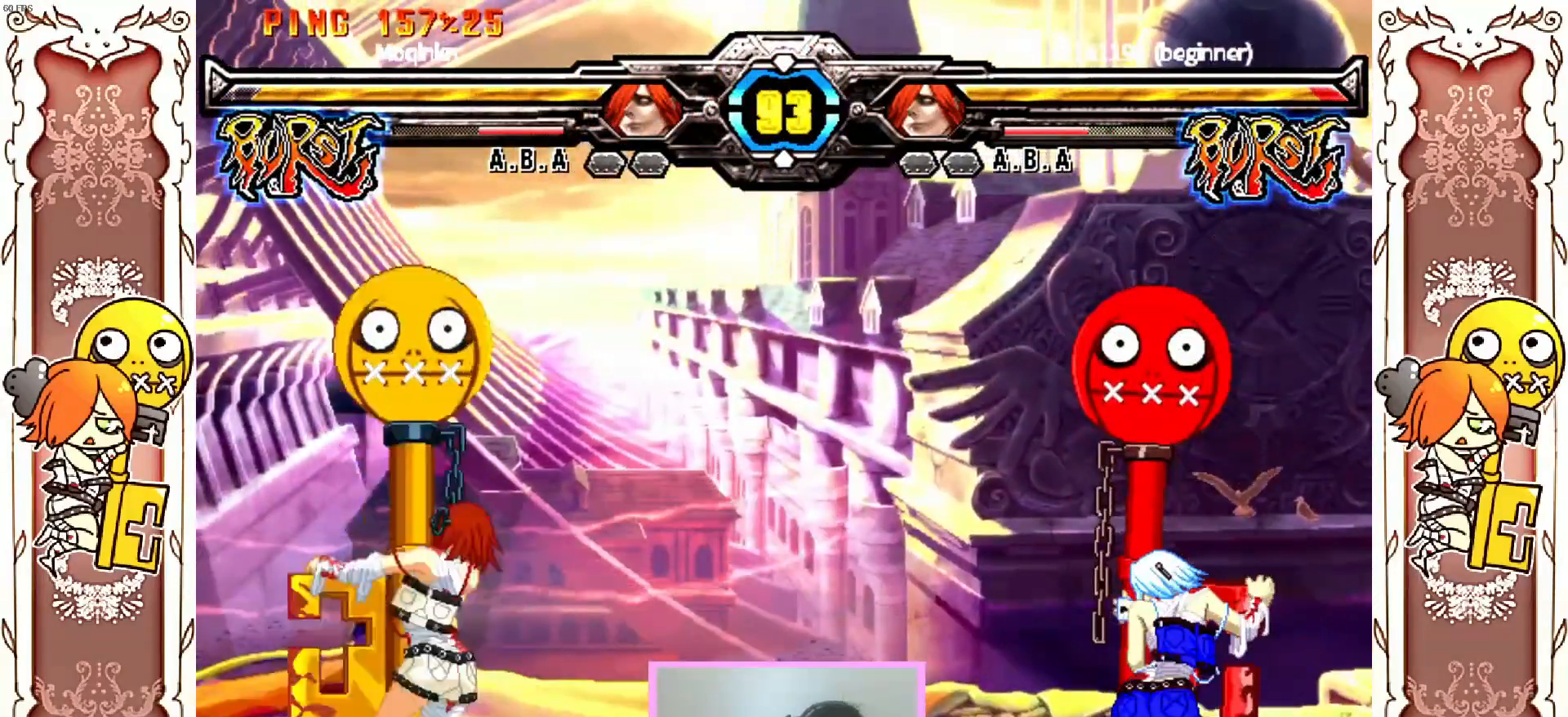
{"buttons": [], "left_stick": "center", "events": []}
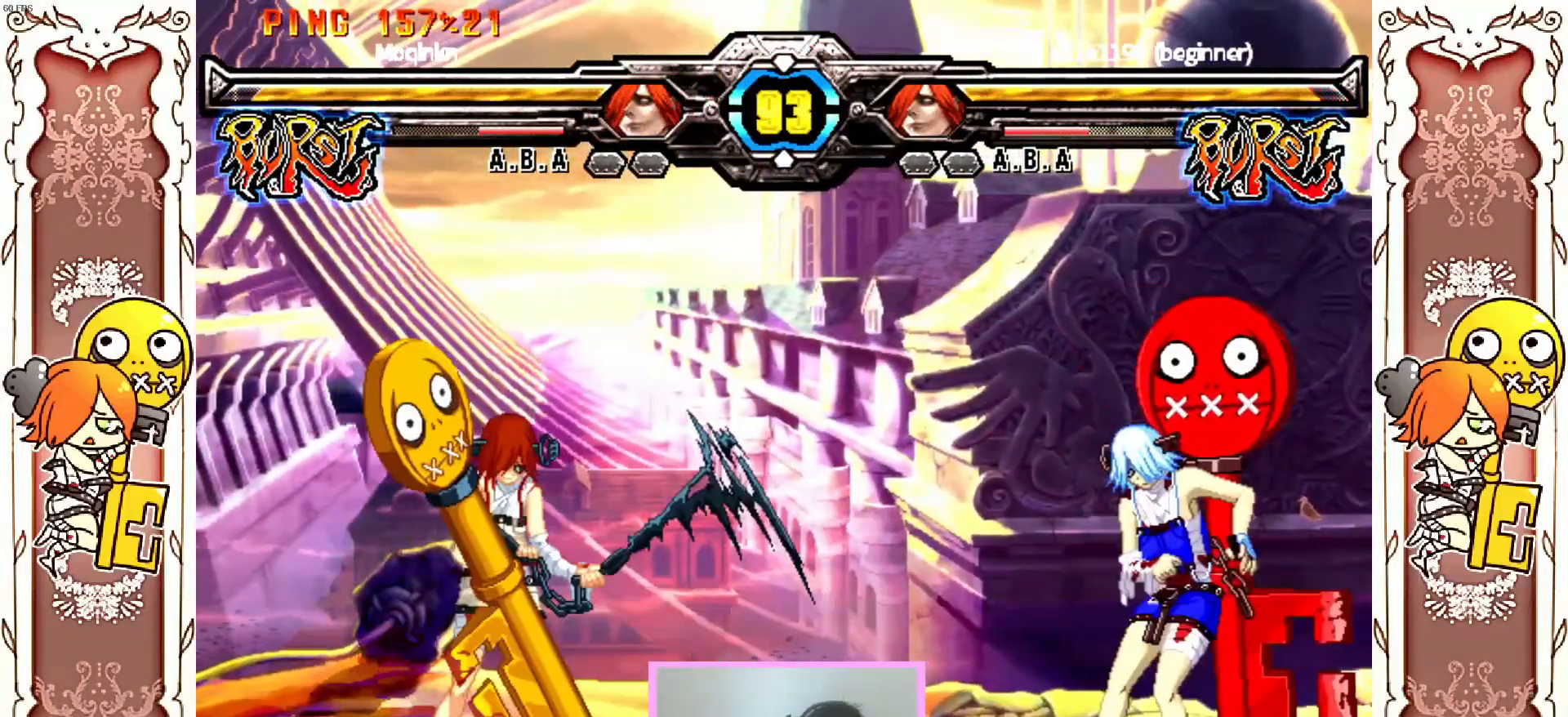
{"buttons": [], "left_stick": "center"}
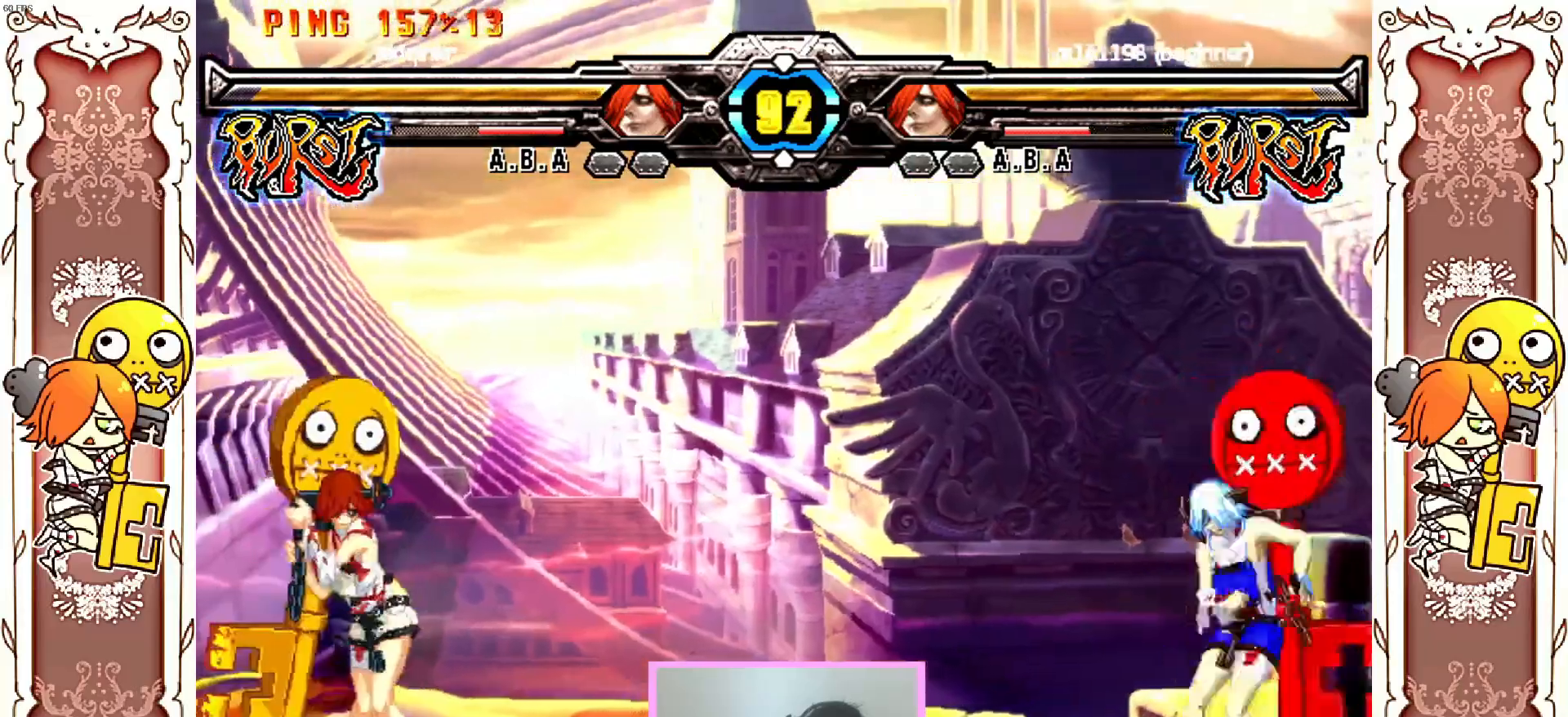
{"buttons": [], "left_stick": "center", "events": [[17, "X", "down"], [167, "X", "up"]]}
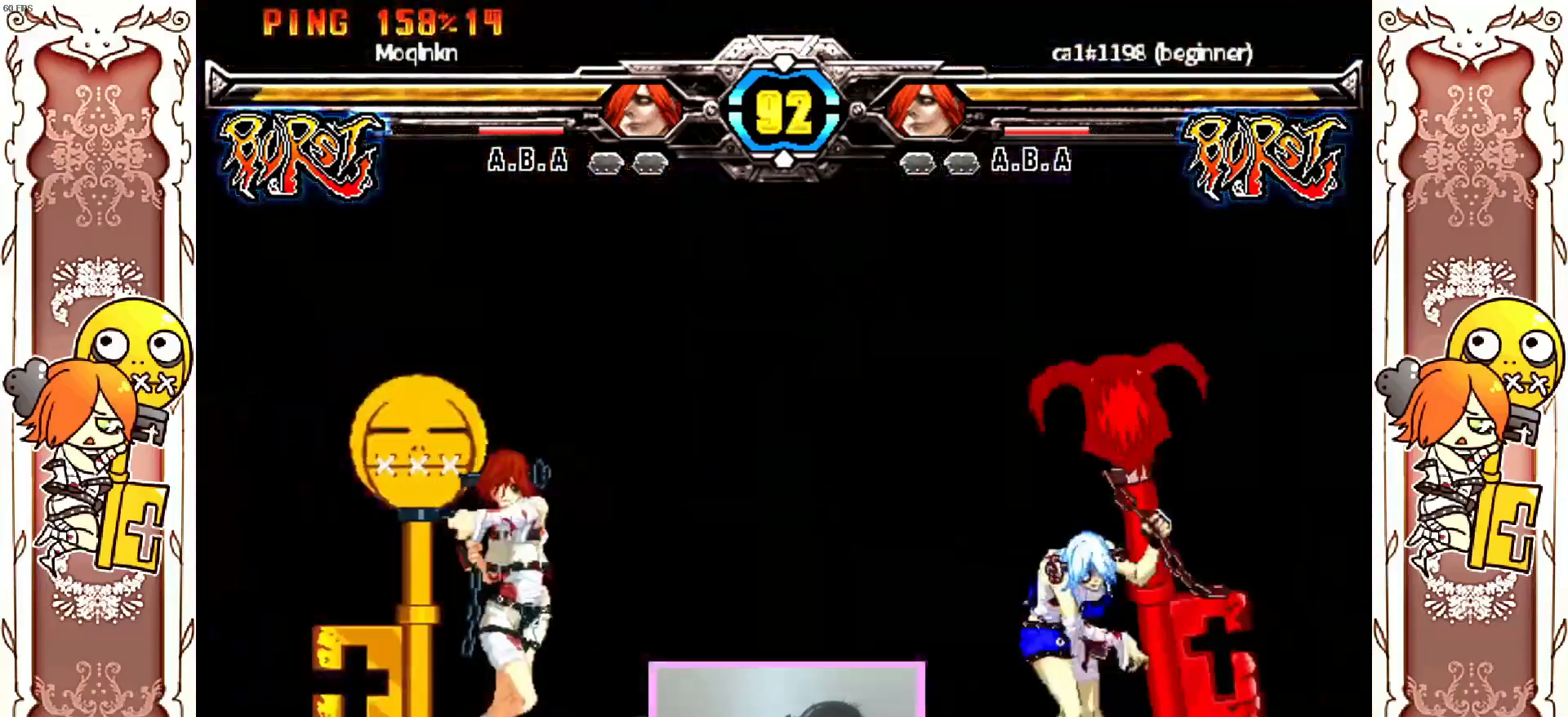
{"buttons": [], "left_stick": "center", "events": []}
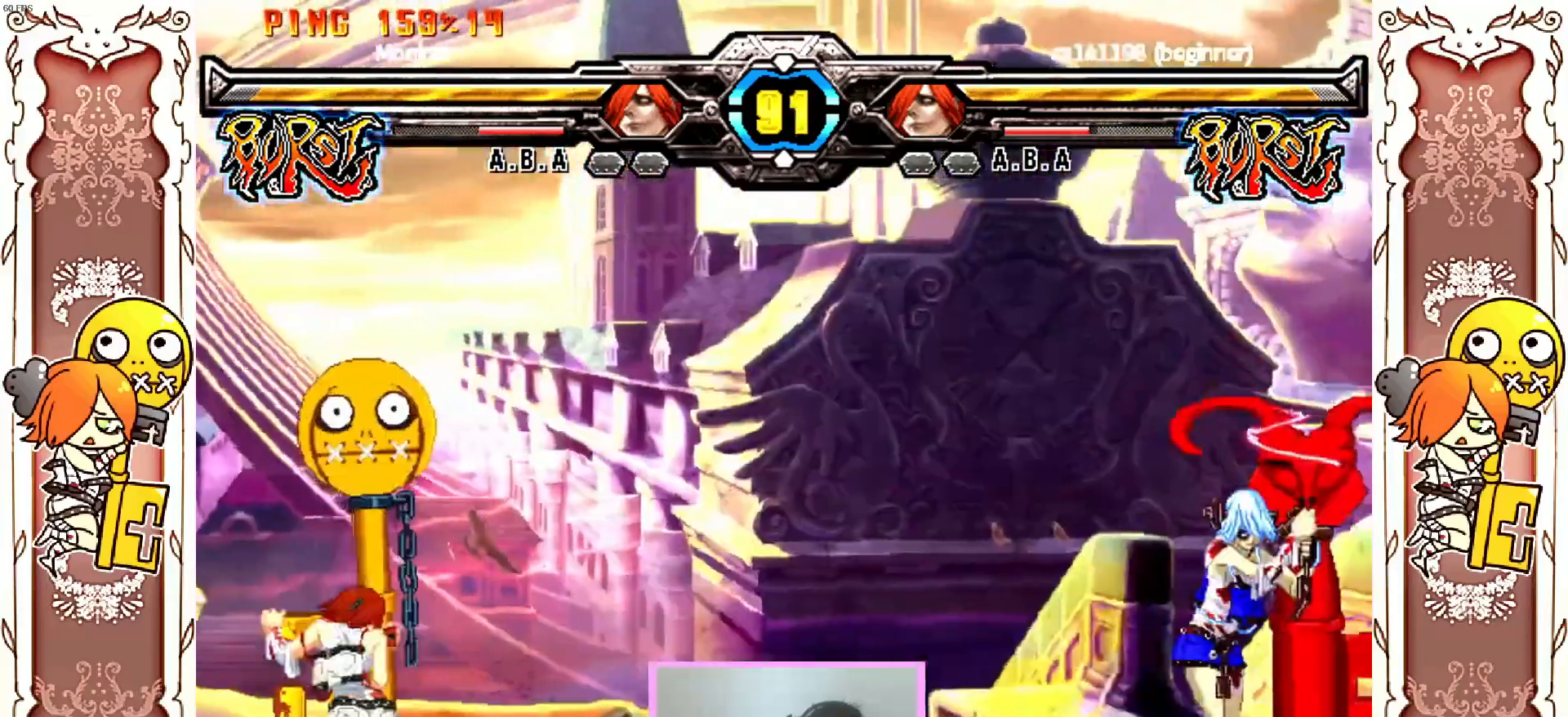
{"buttons": ["X"], "left_stick": "center", "events": [[500, "X", "down"]]}
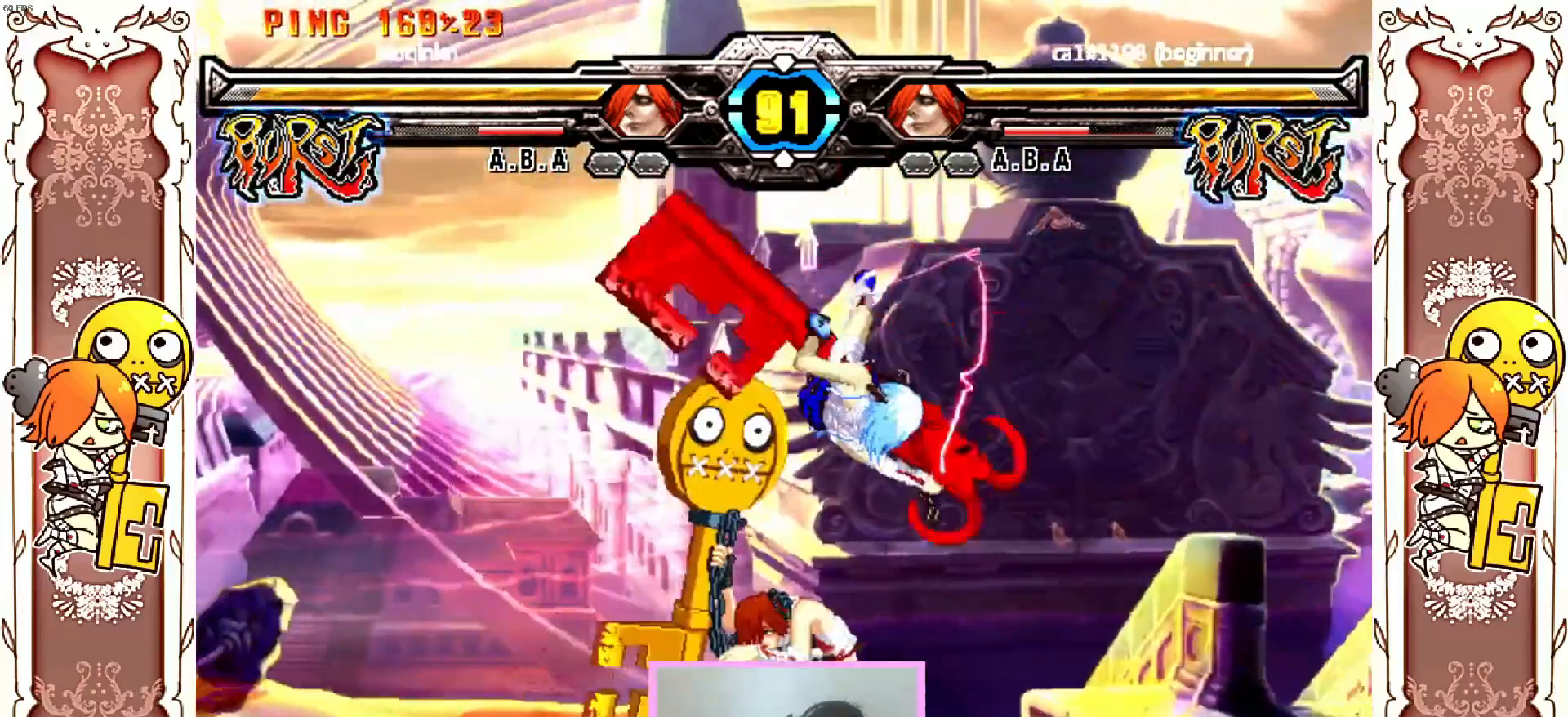
{"buttons": [], "left_stick": "center", "events": [[83, "X", "up"], [450, "X", "down"], [500, "X", "up"]]}
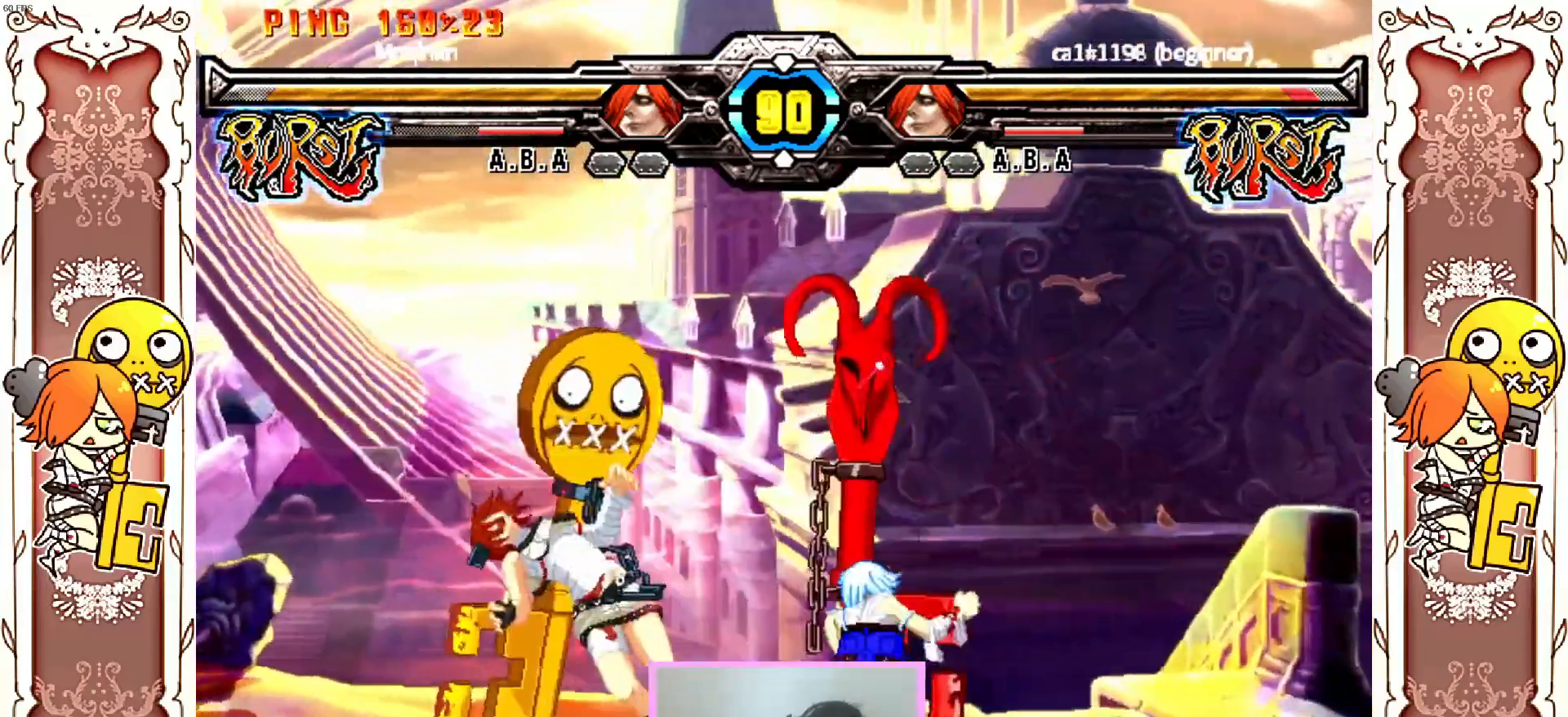
{"buttons": ["X"], "left_stick": "center", "events": [[217, "X", "down"], [333, "X", "up"], [483, "X", "down"]]}
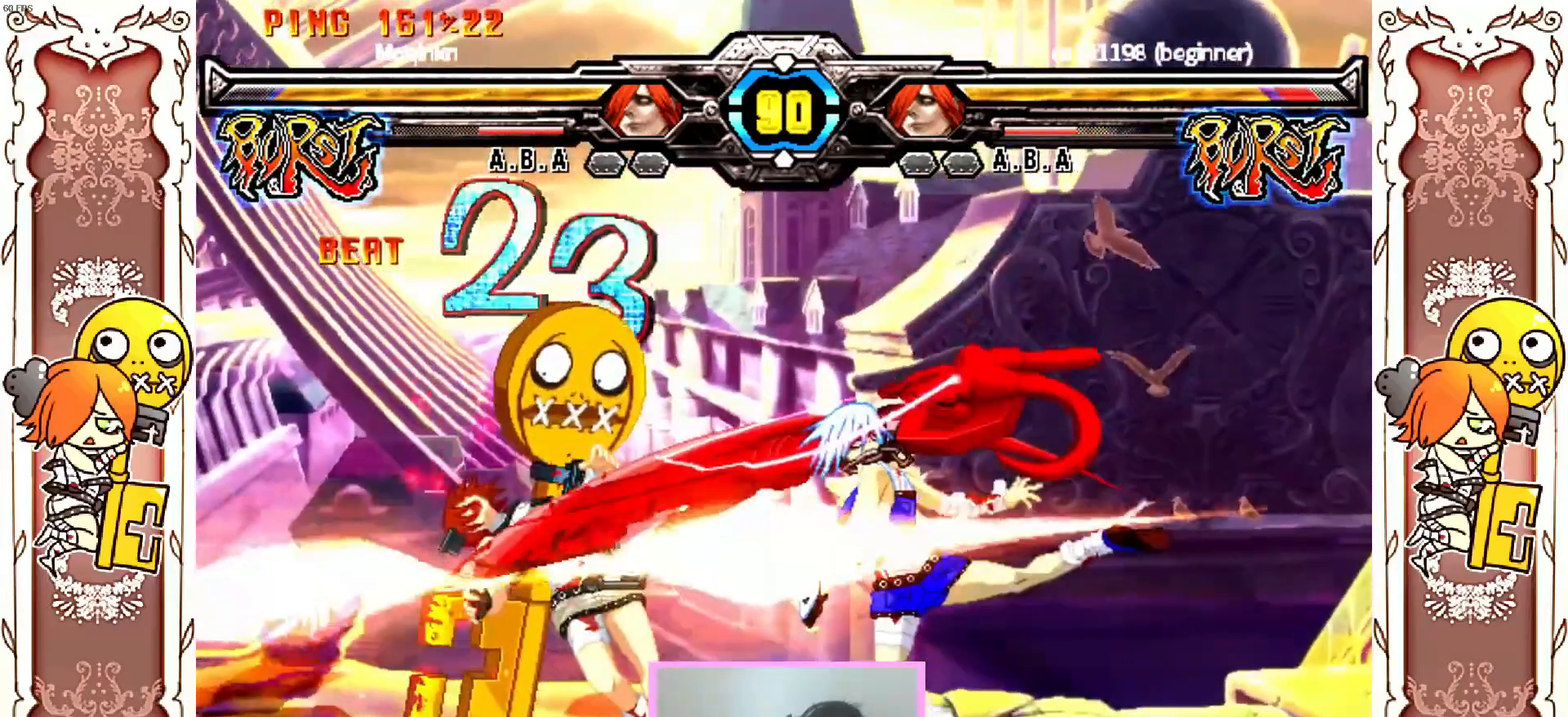
{"buttons": [], "left_stick": "center", "events": [[167, "X", "up"], [250, "X", "down"], [333, "X", "up"], [400, "X", "down"], [500, "X", "up"]]}
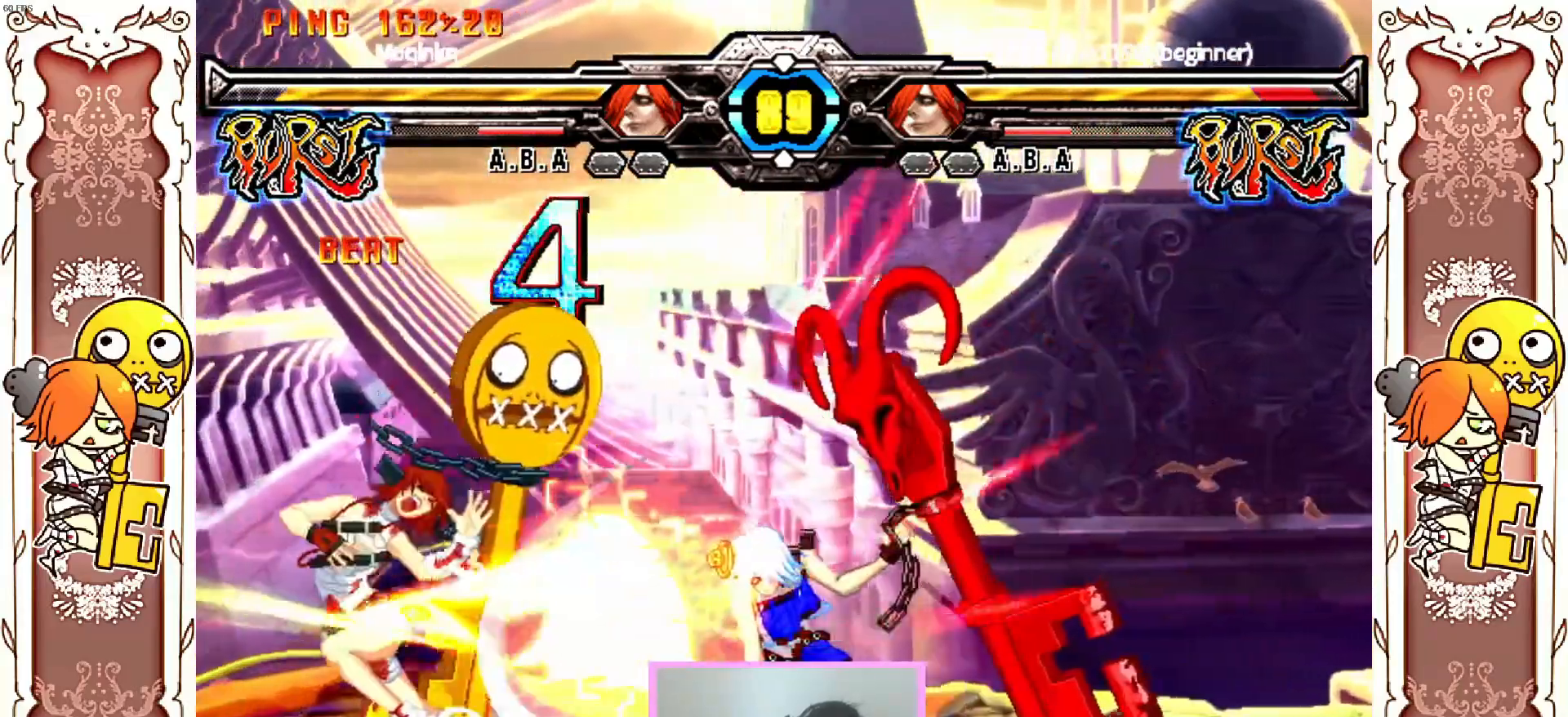
{"buttons": [], "left_stick": "center", "events": [[17, "X", "down"], [100, "X", "up"]]}
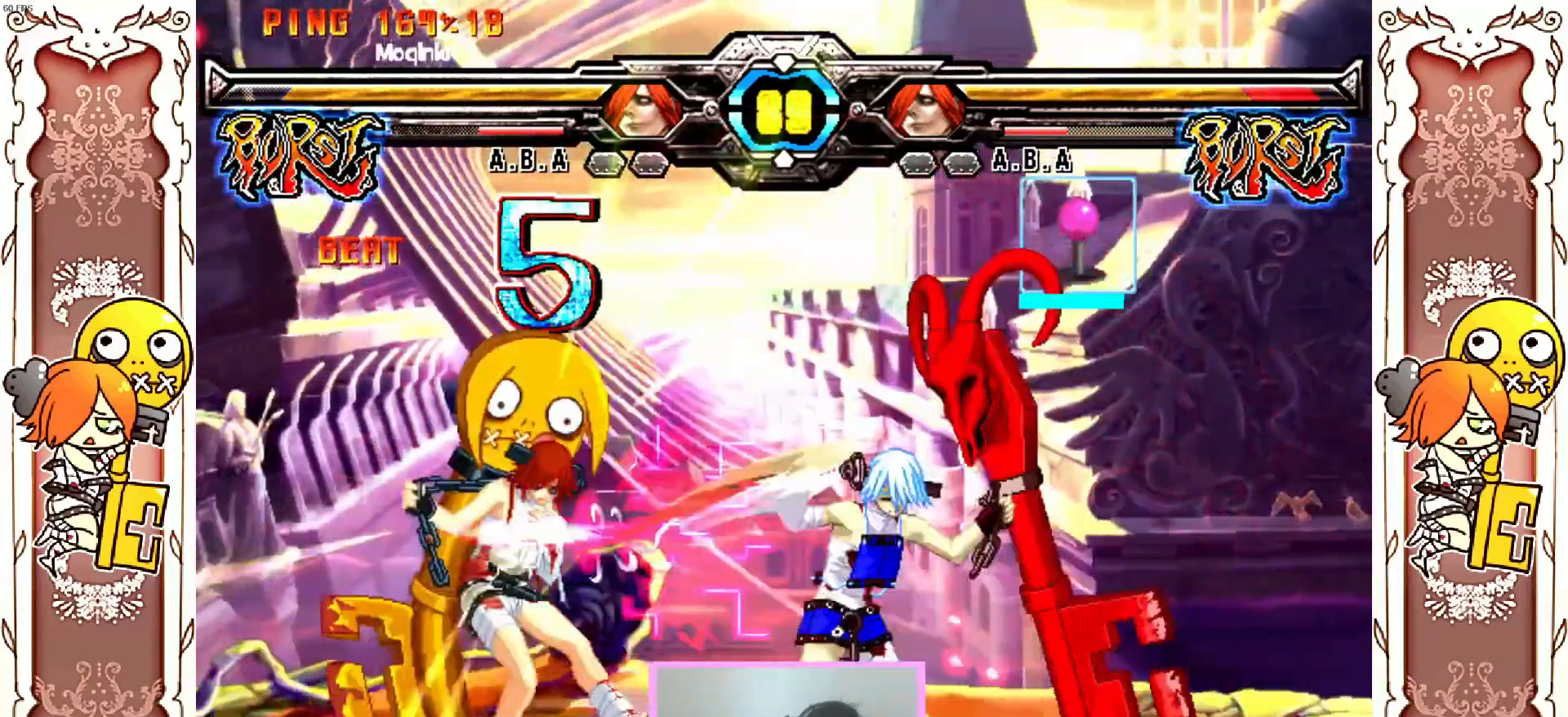
{"buttons": [], "left_stick": "center", "events": []}
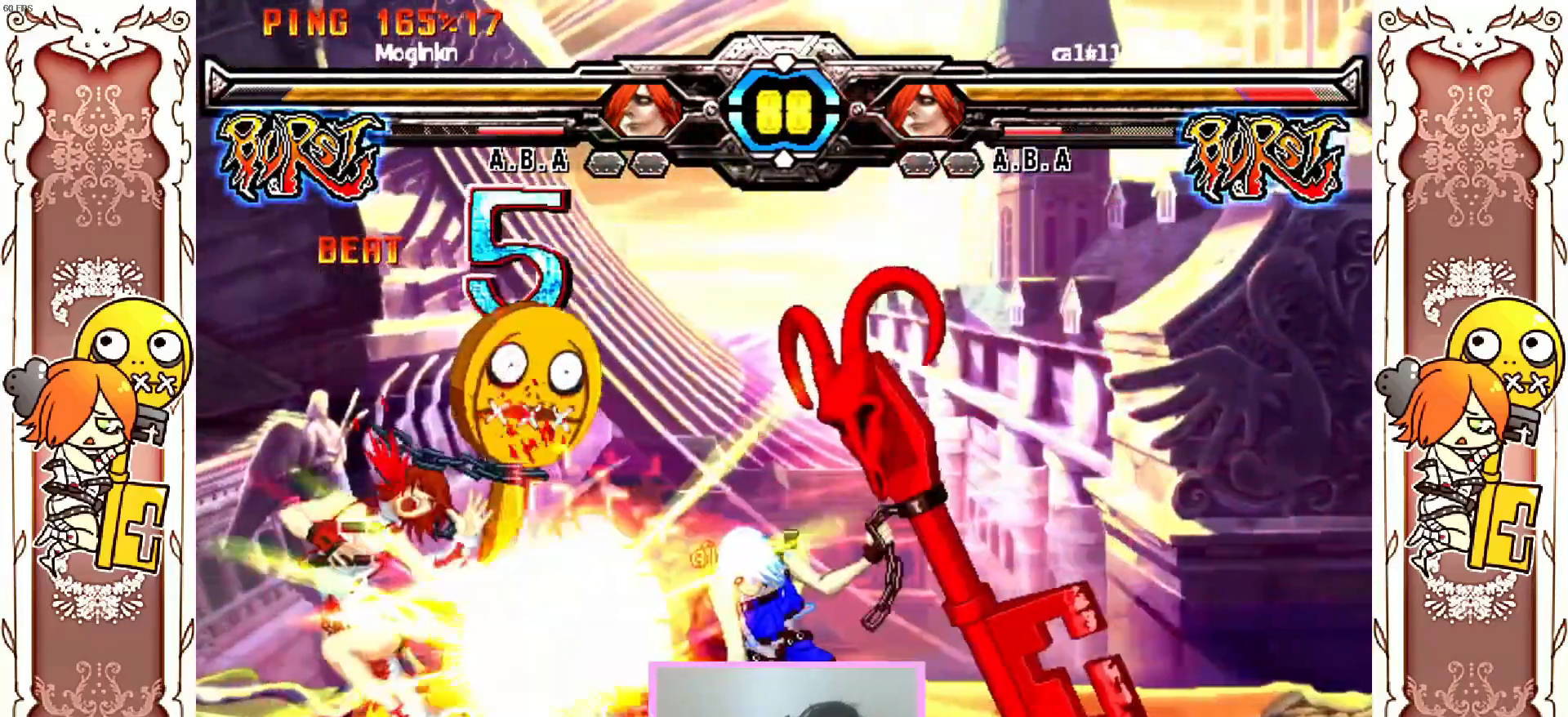
{"buttons": [], "left_stick": "center", "events": [[233, "X", "down"], [350, "X", "up"]]}
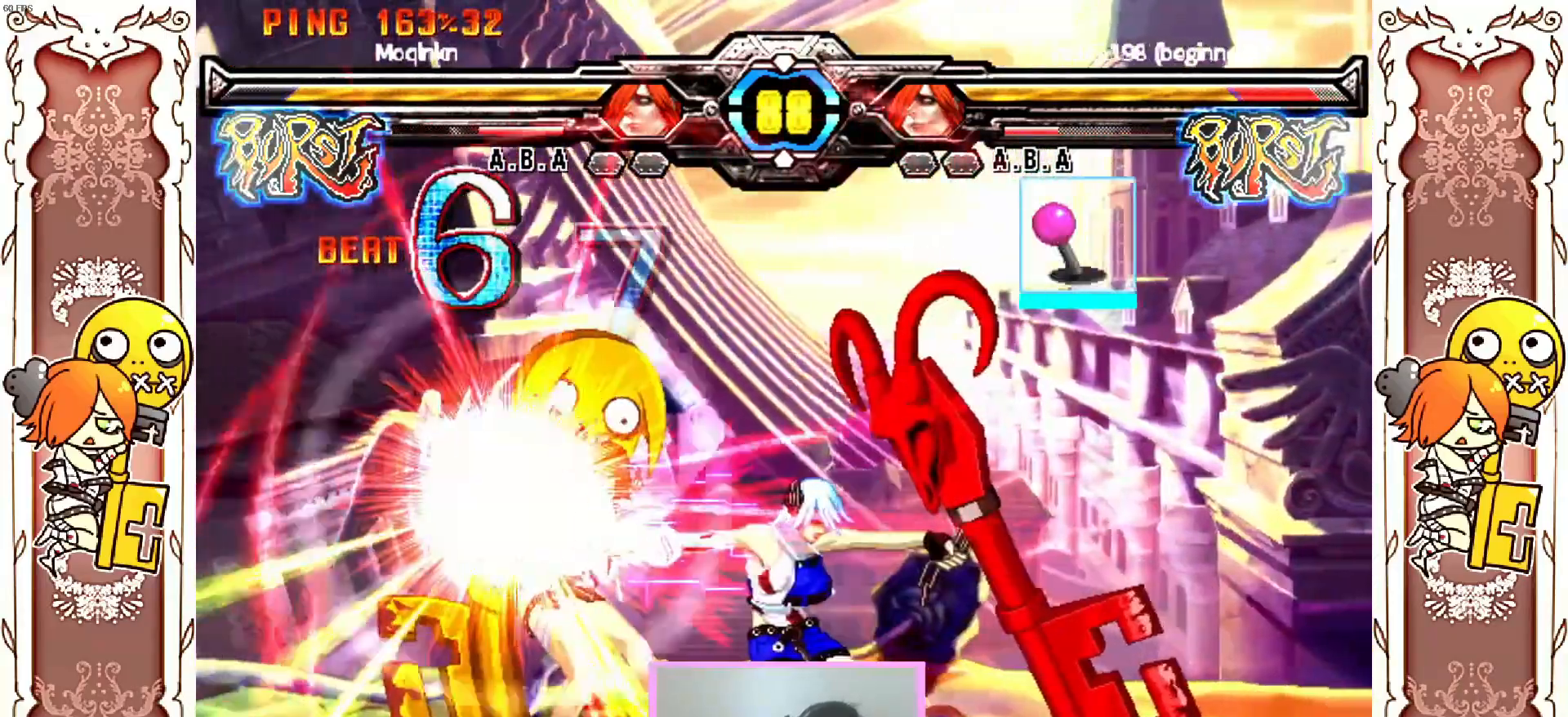
{"buttons": [], "left_stick": "center", "events": []}
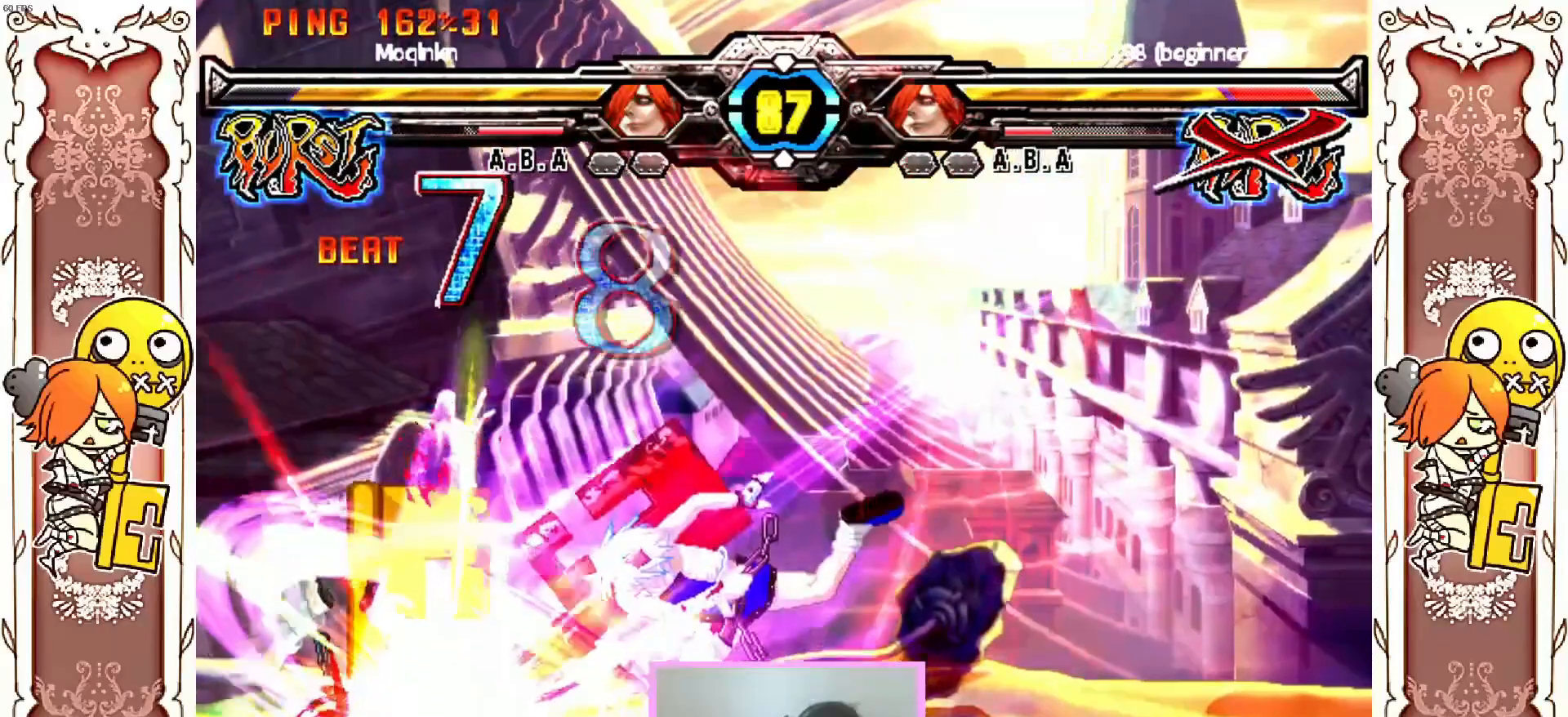
{"buttons": [], "left_stick": "center", "events": [[33, "X", "down"], [67, "Y", "down"], [233, "X", "up"], [233, "Y", "up"]]}
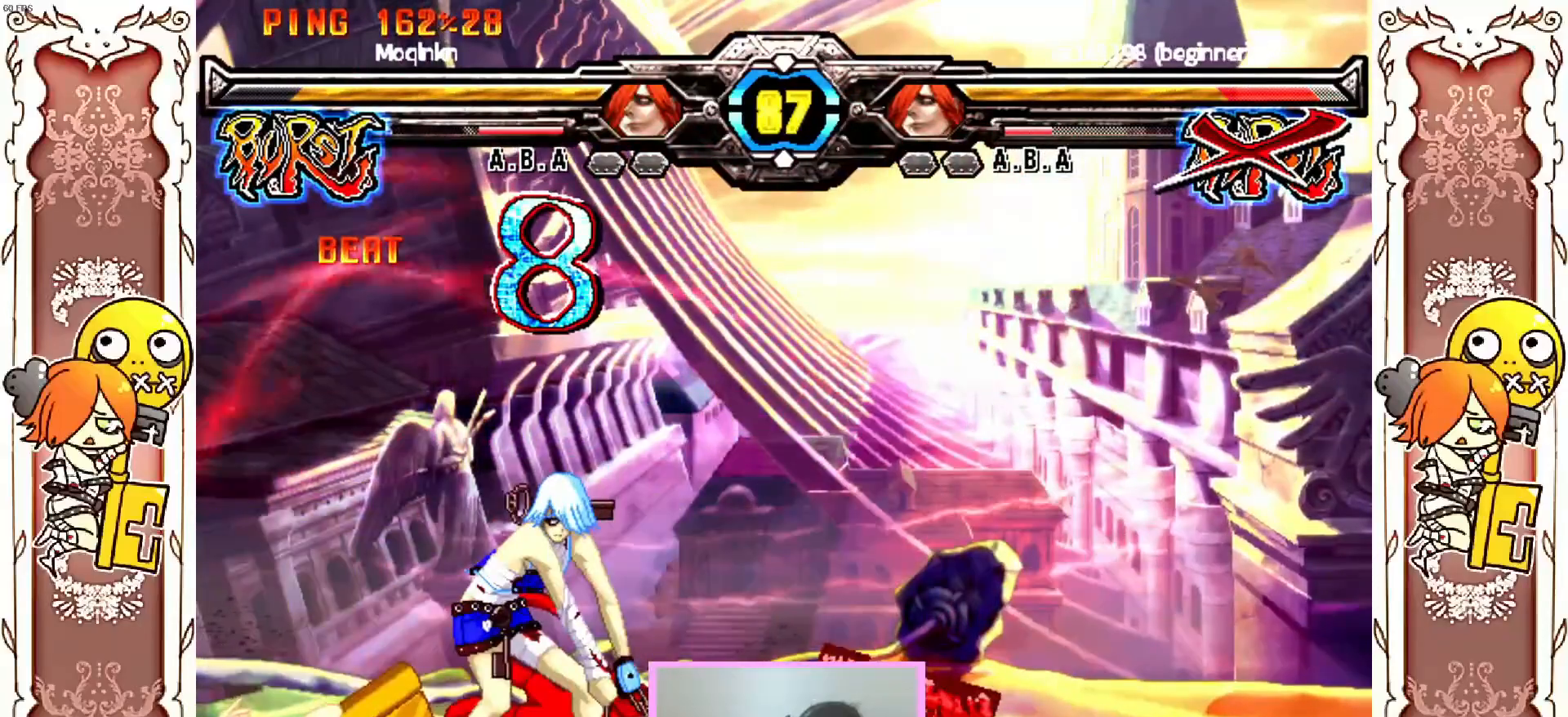
{"buttons": [], "left_stick": "center", "events": []}
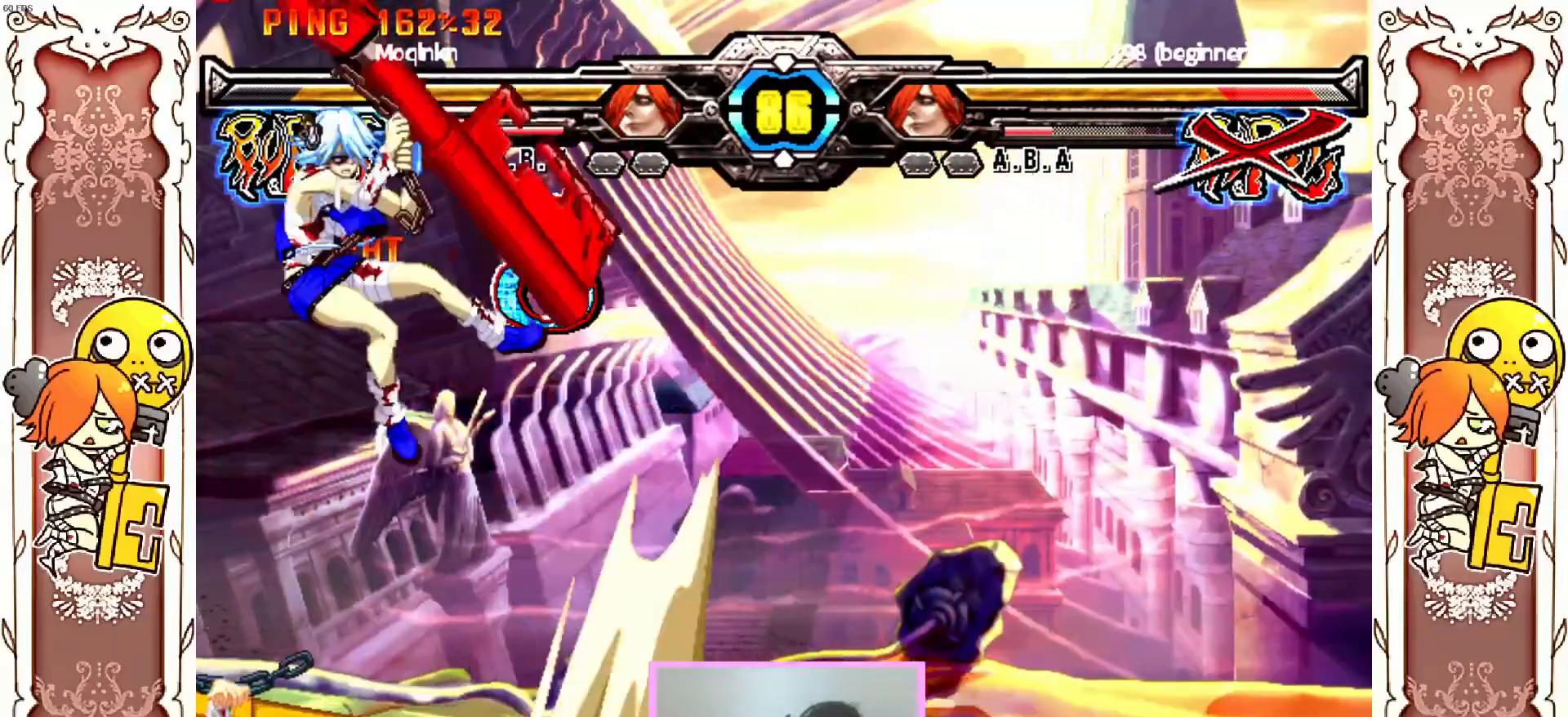
{"buttons": [], "left_stick": "center", "events": [[233, "Y", "down"], [333, "Y", "up"]]}